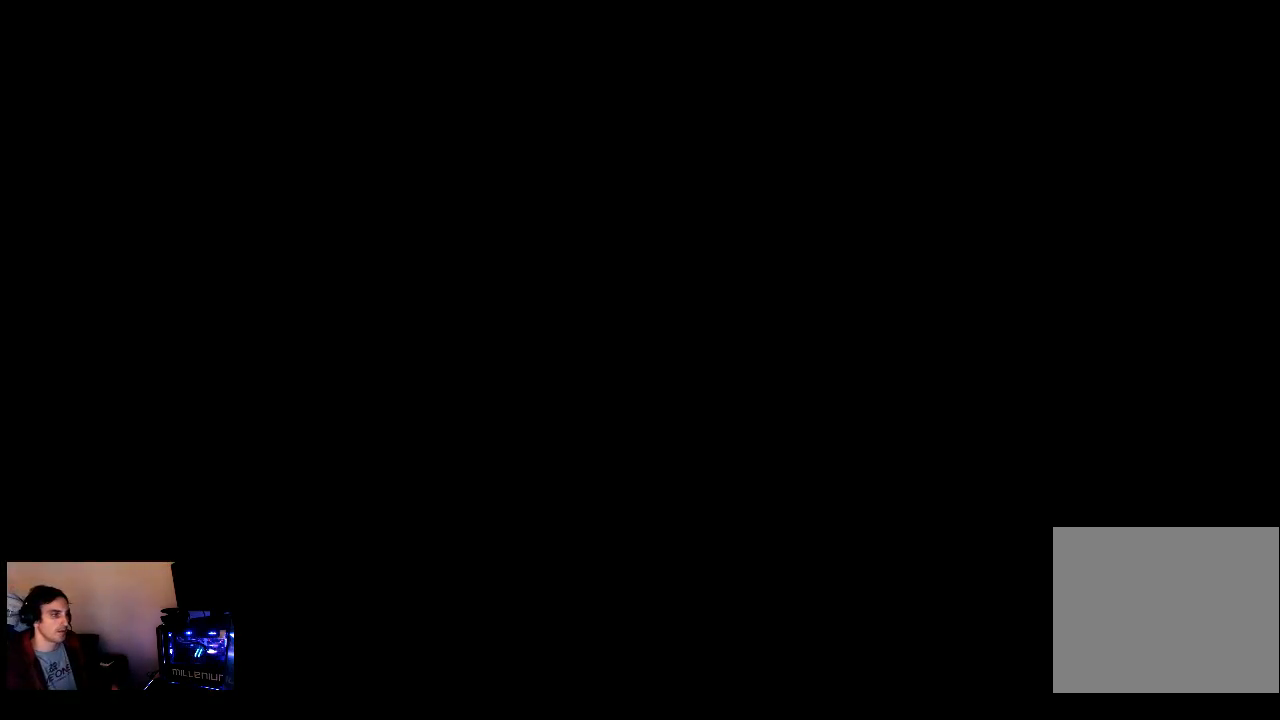
Gameplay with a controller (PlayStation layout); each line is a JSON object with the inputs held at the frame after it (dt_ms = milliseconds from this image to that frame). "events" lists button and stick changes between this image and that frame as [ms after this image, input, new state], when the widget could be followed in between. Not read: L3 R3.
{"dt_ms": 500, "buttons": [], "left_stick": "center", "right_stick": "up-right", "events": [[383, "right_stick", "up-right"]]}
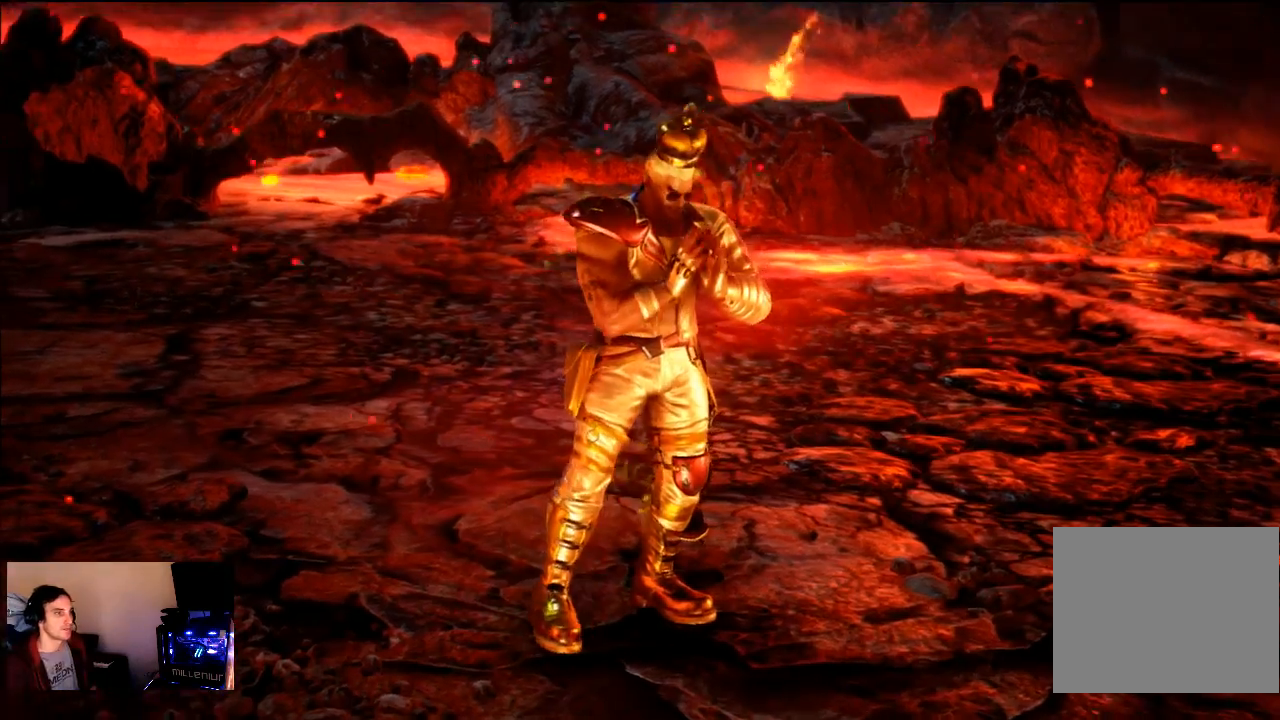
{"dt_ms": 1000, "buttons": [], "left_stick": "center", "right_stick": "center"}
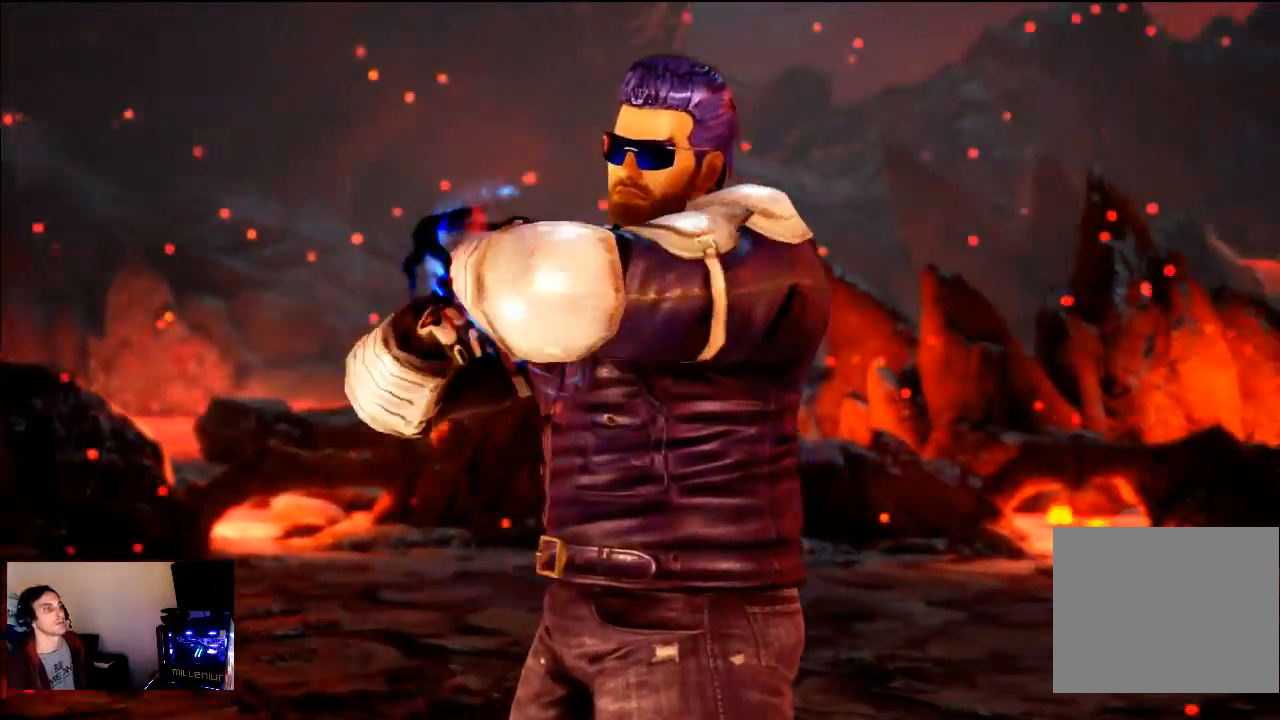
{"dt_ms": 500, "buttons": [], "left_stick": "center", "right_stick": "up-right", "events": [[17, "START", "down"], [50, "START", "up"], [83, "right_stick", "up-right"], [167, "START", "down"], [283, "START", "up"], [333, "START", "down"], [467, "START", "up"]]}
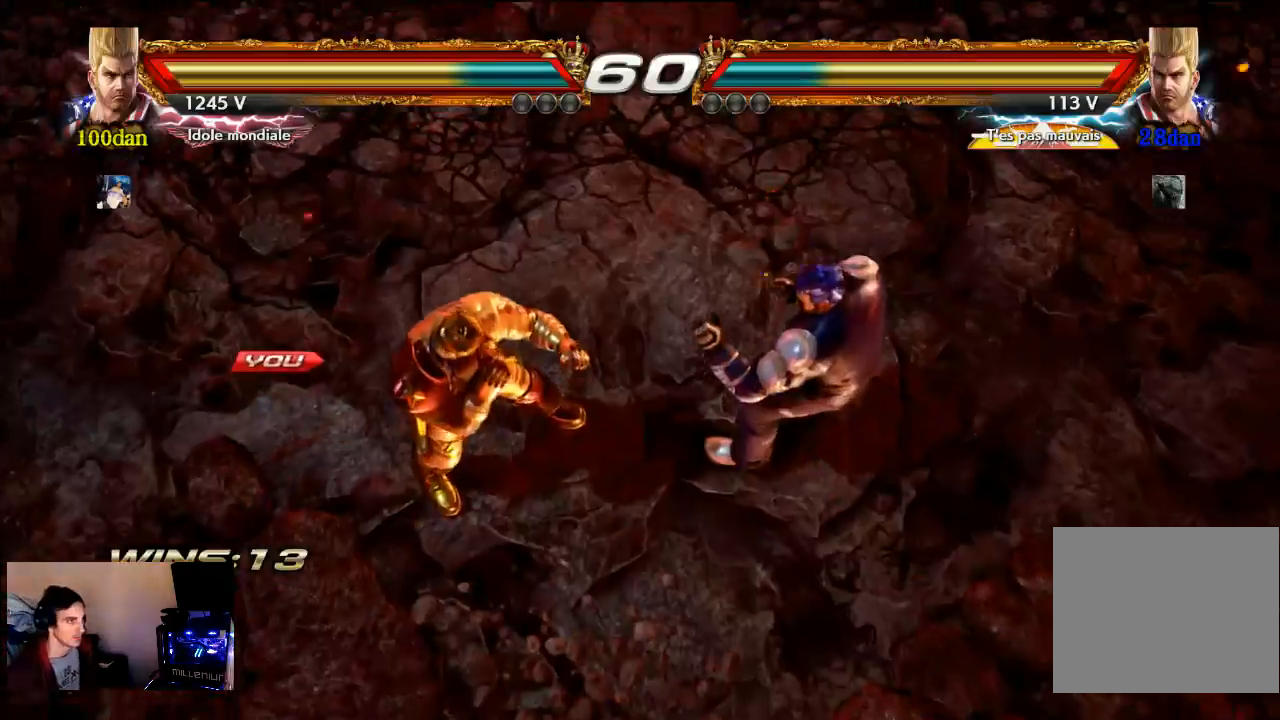
{"dt_ms": 500, "buttons": ["START"], "left_stick": "center", "right_stick": "center", "events": [[33, "START", "down"], [117, "START", "up"], [250, "START", "down"], [317, "START", "up"], [417, "START", "down"], [483, "right_stick", "center"]]}
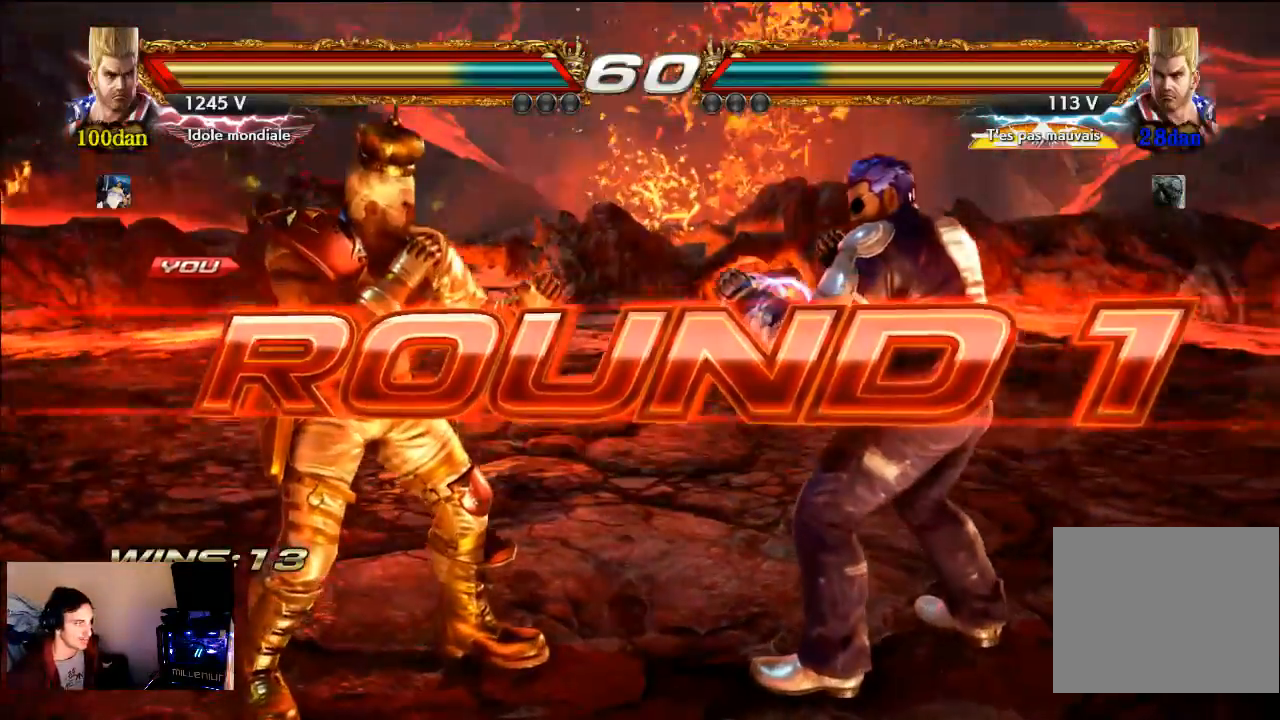
{"dt_ms": 500, "buttons": ["SQUARE"], "left_stick": "center", "right_stick": "center", "events": [[217, "START", "up"], [450, "SQUARE", "down"]]}
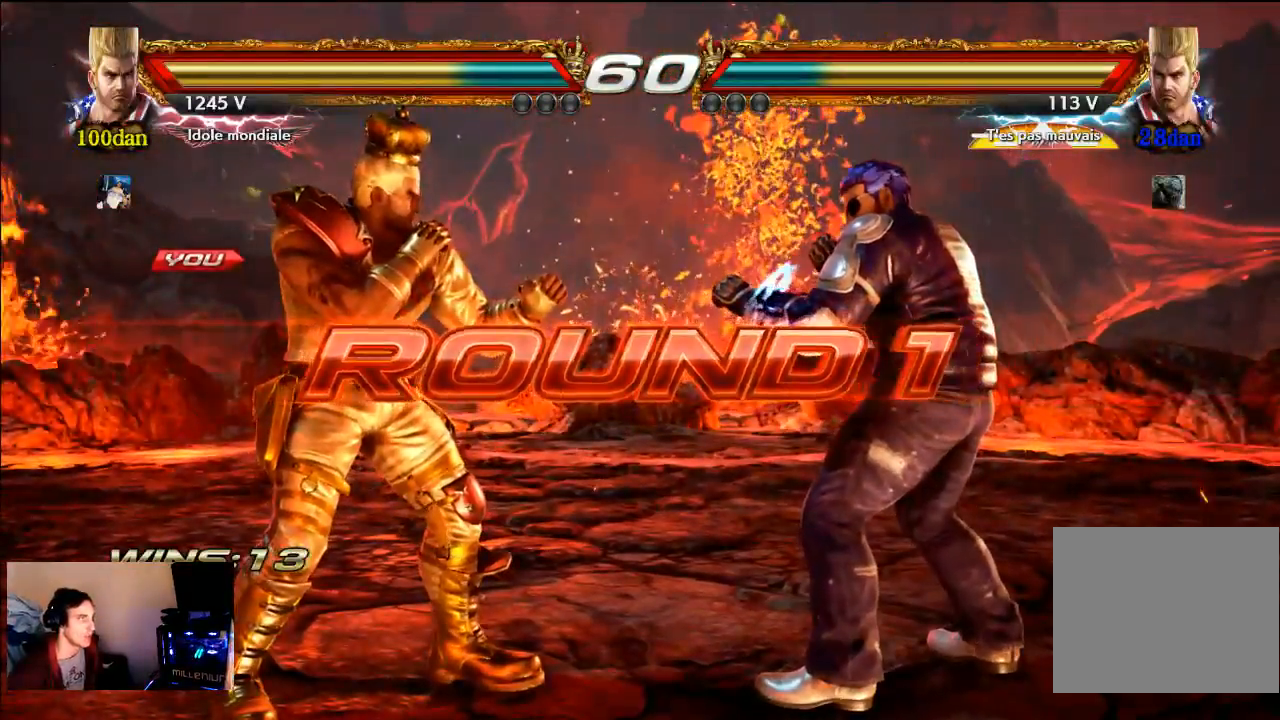
{"dt_ms": 500, "buttons": ["SQUARE"], "left_stick": "center", "right_stick": "center", "events": []}
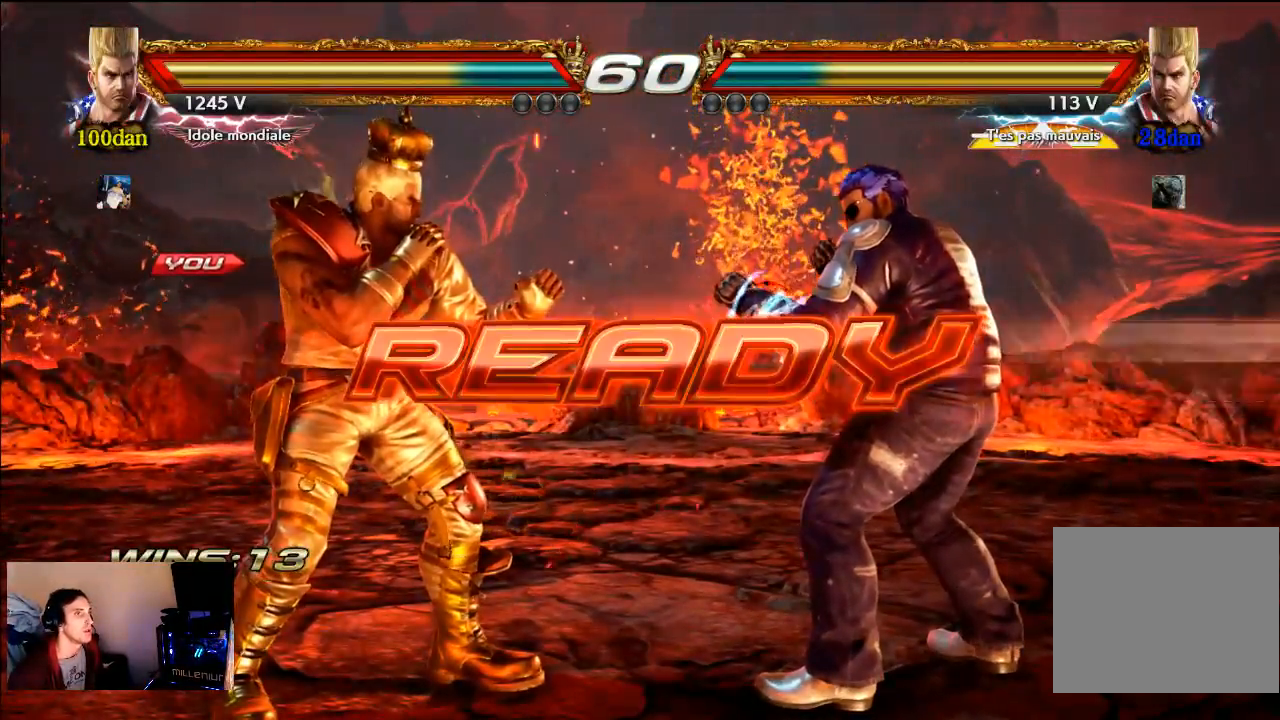
{"dt_ms": 500, "buttons": ["SQUARE"], "left_stick": "center", "right_stick": "center", "events": []}
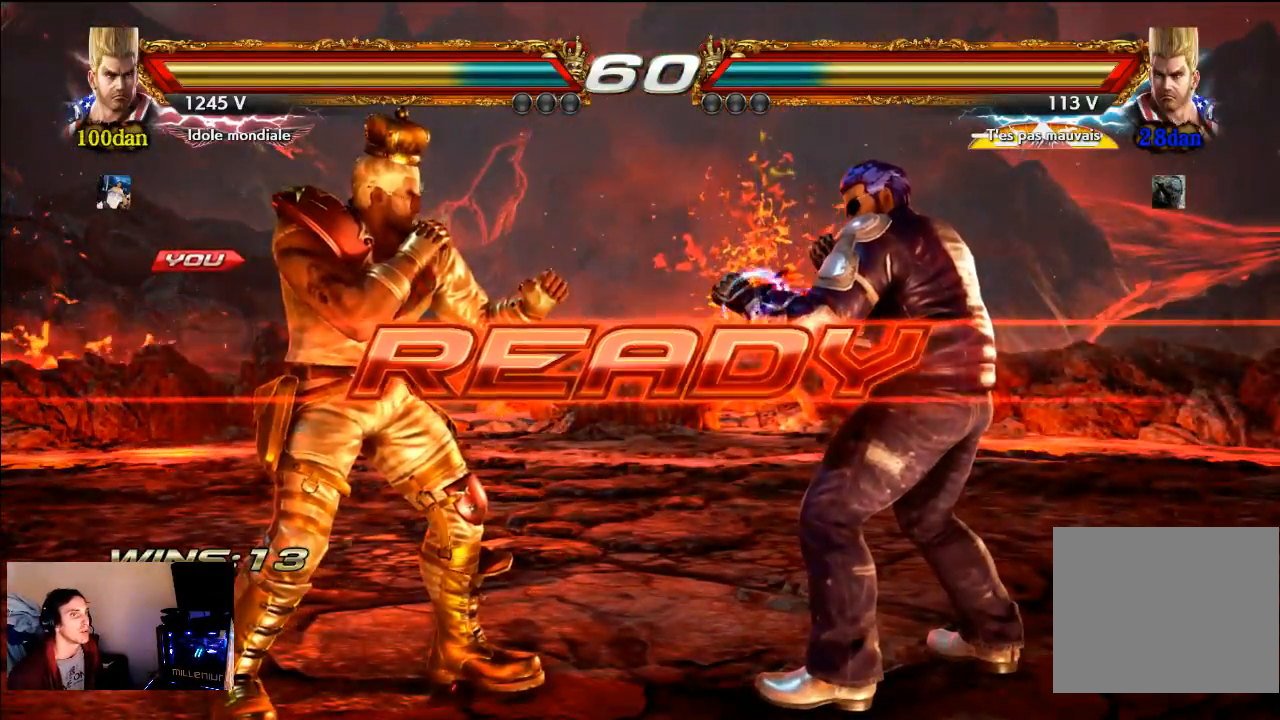
{"dt_ms": 500, "buttons": [], "left_stick": "center", "right_stick": "center", "events": [[150, "SQUARE", "up"], [250, "CROSS", "down"], [417, "CROSS", "up"]]}
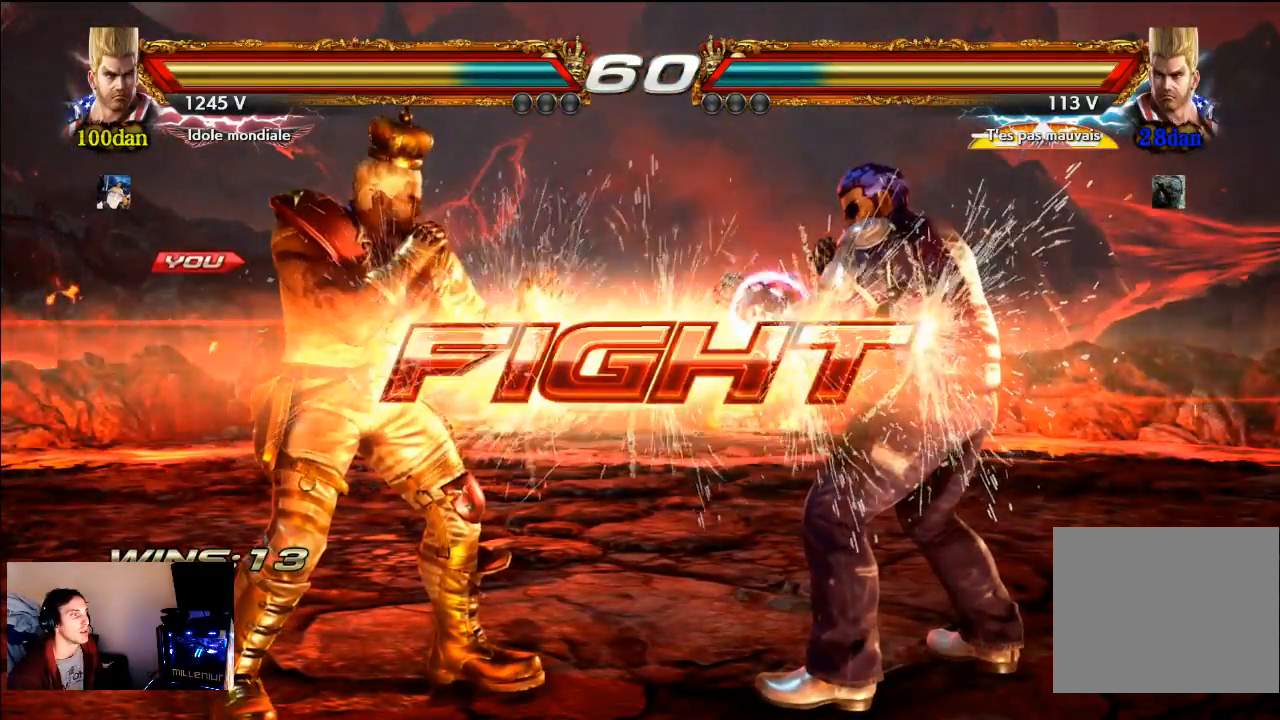
{"dt_ms": 500, "buttons": [], "left_stick": "center", "right_stick": "center", "events": []}
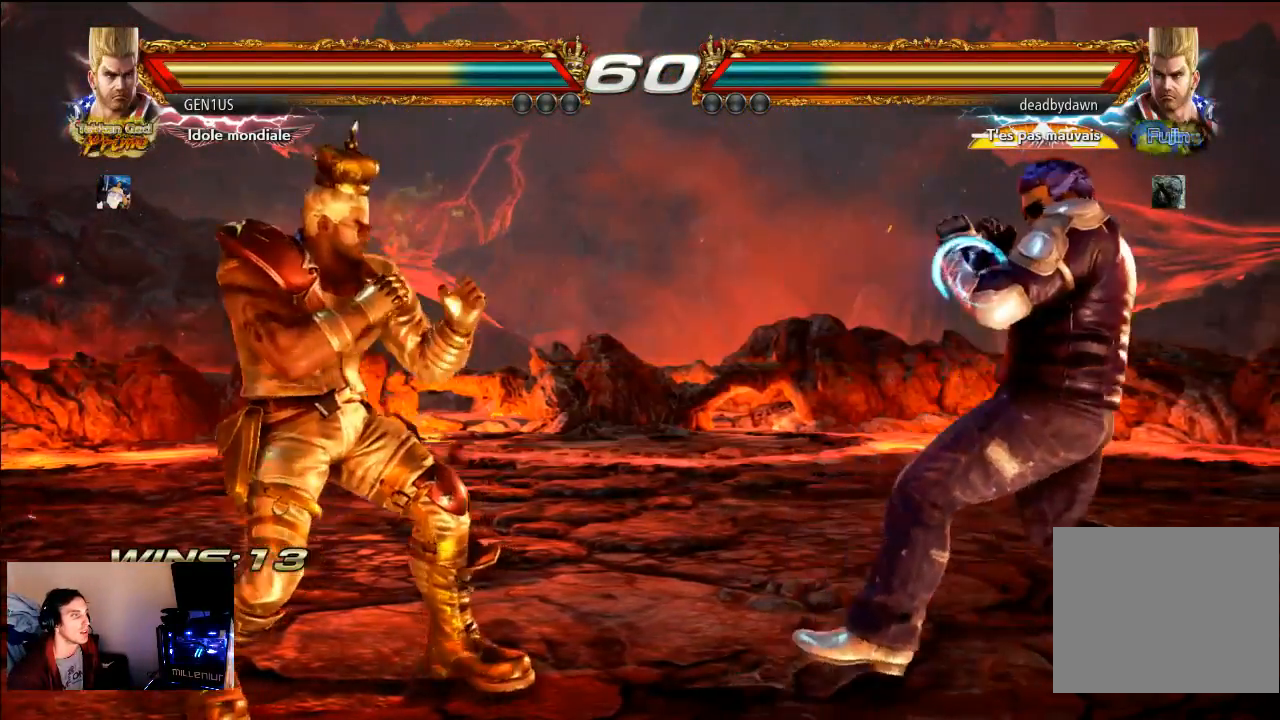
{"dt_ms": 500, "buttons": [], "left_stick": "center", "right_stick": "center", "events": []}
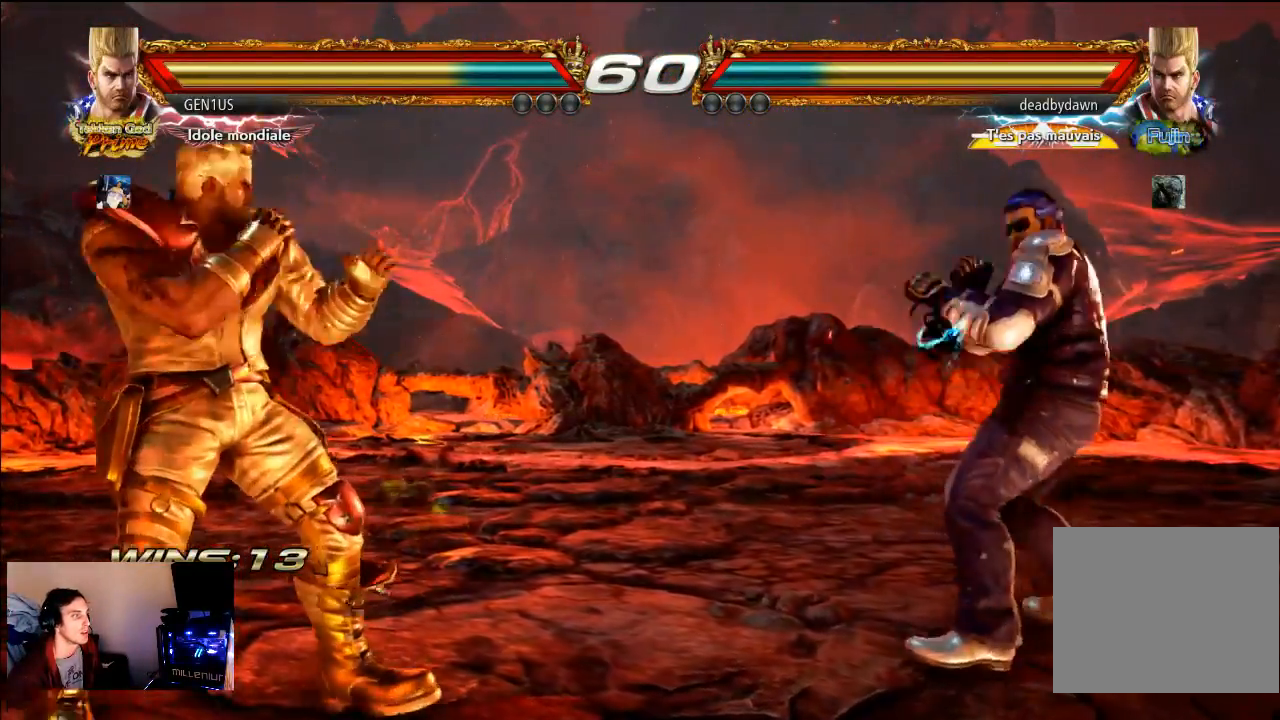
{"dt_ms": 500, "buttons": [], "left_stick": "center", "right_stick": "center", "events": []}
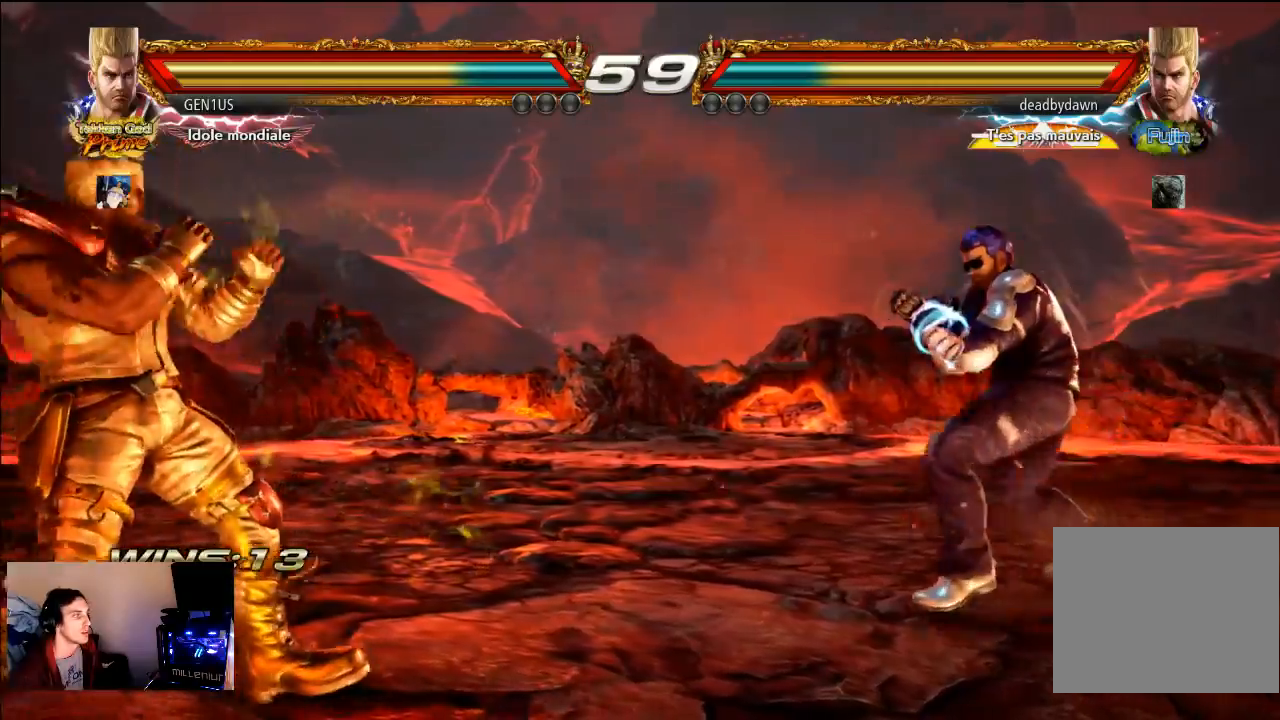
{"dt_ms": 500, "buttons": [], "left_stick": "center", "right_stick": "center", "events": []}
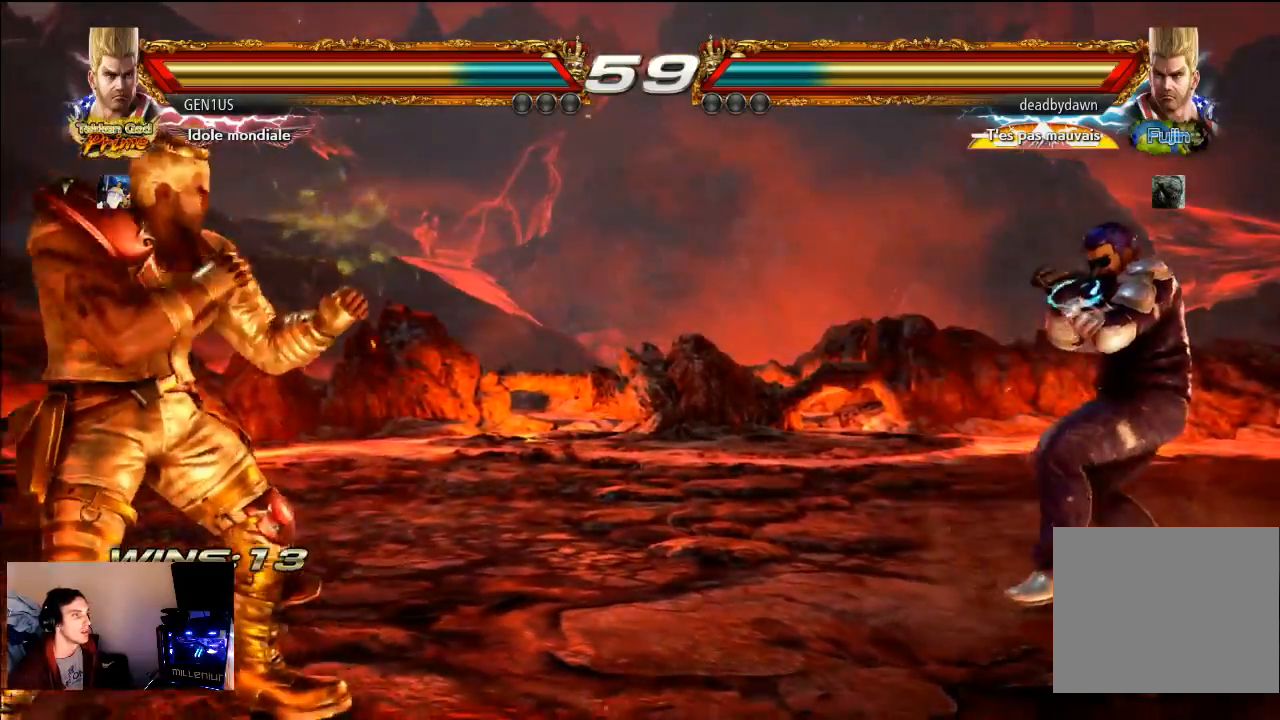
{"dt_ms": 500, "buttons": [], "left_stick": "center", "right_stick": "center", "events": []}
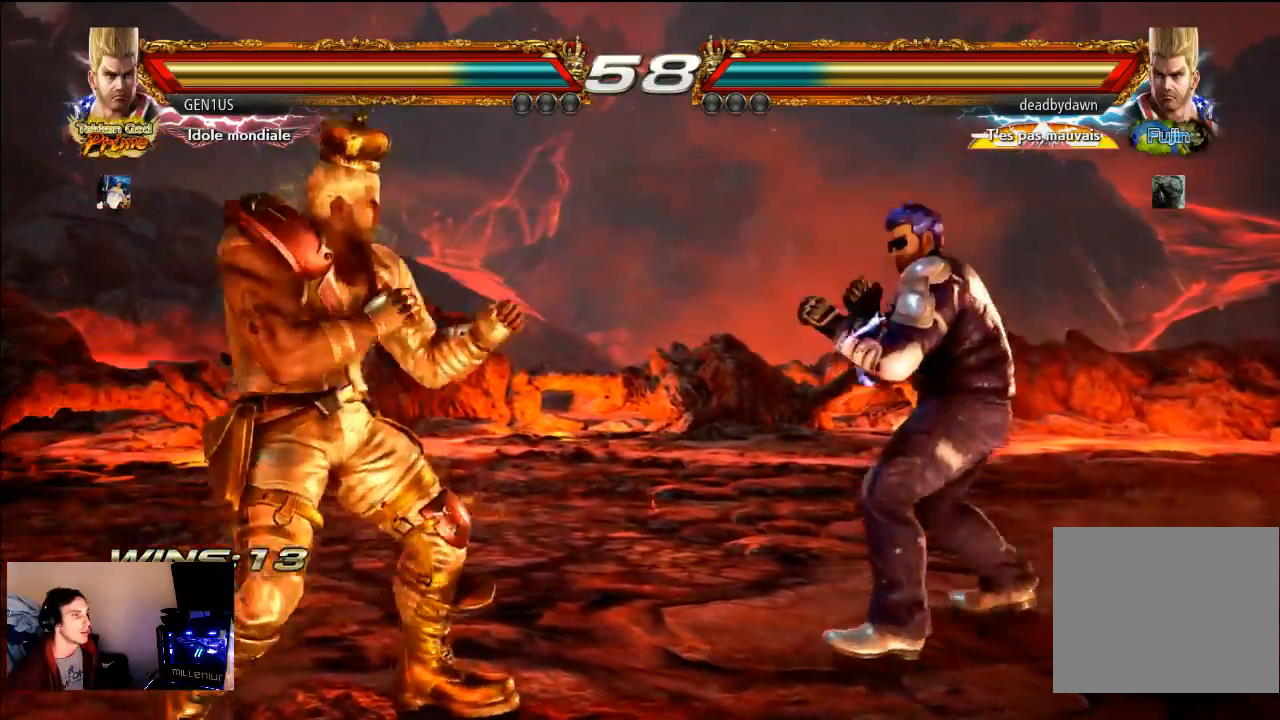
{"dt_ms": 500, "buttons": [], "left_stick": "center", "right_stick": "center", "events": []}
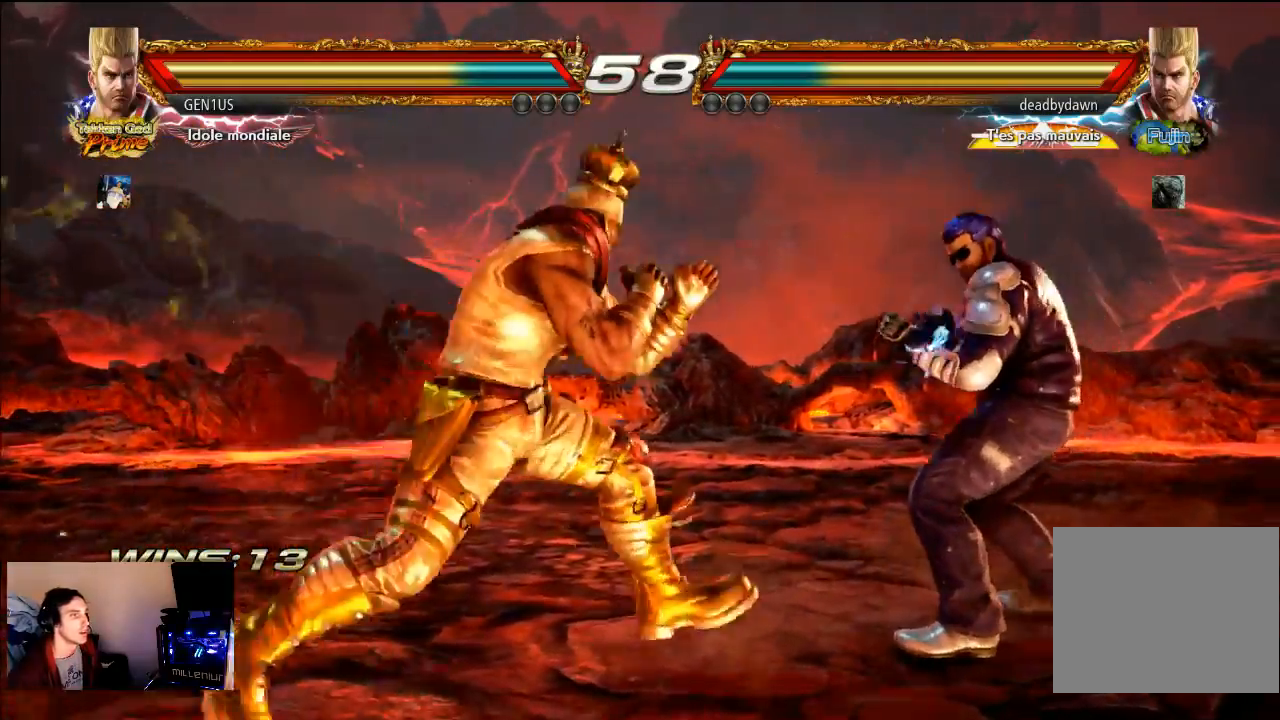
{"dt_ms": 500, "buttons": ["CROSS"], "left_stick": "center", "right_stick": "center", "events": [[317, "CROSS", "down"], [383, "CROSS", "up"], [450, "CROSS", "down"]]}
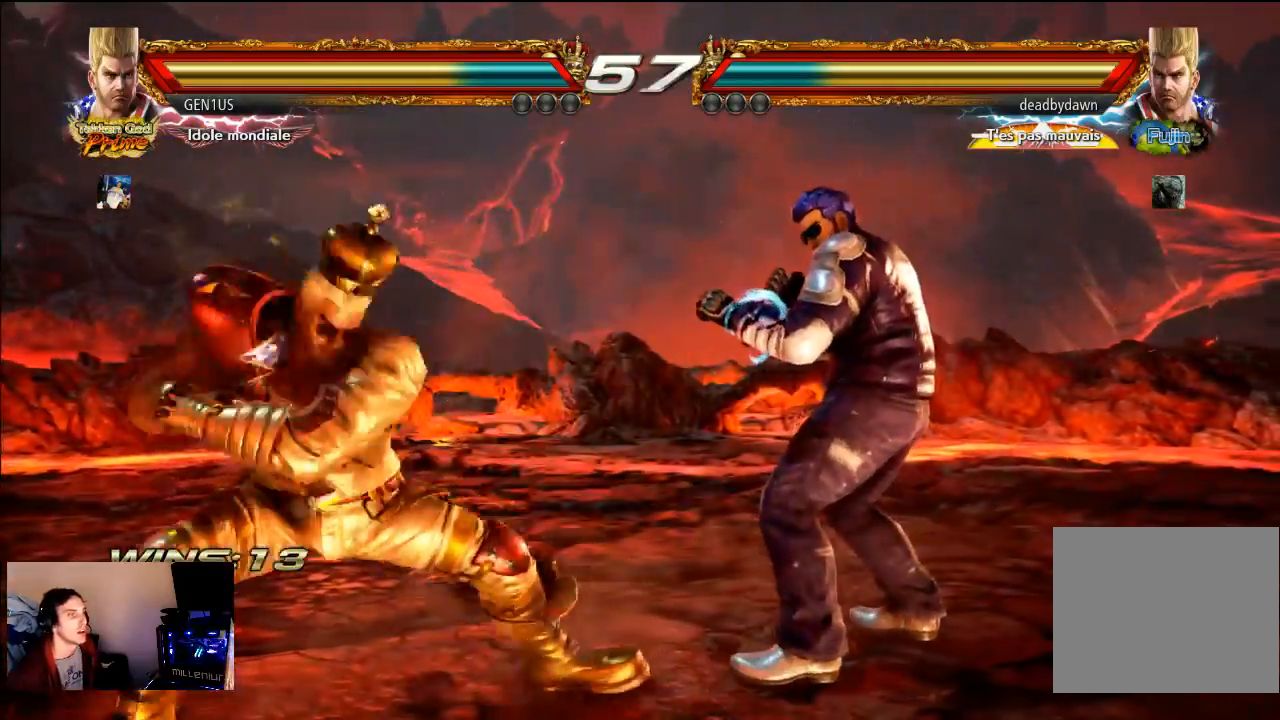
{"dt_ms": 500, "buttons": [], "left_stick": "center", "right_stick": "center", "events": [[450, "CROSS", "up"]]}
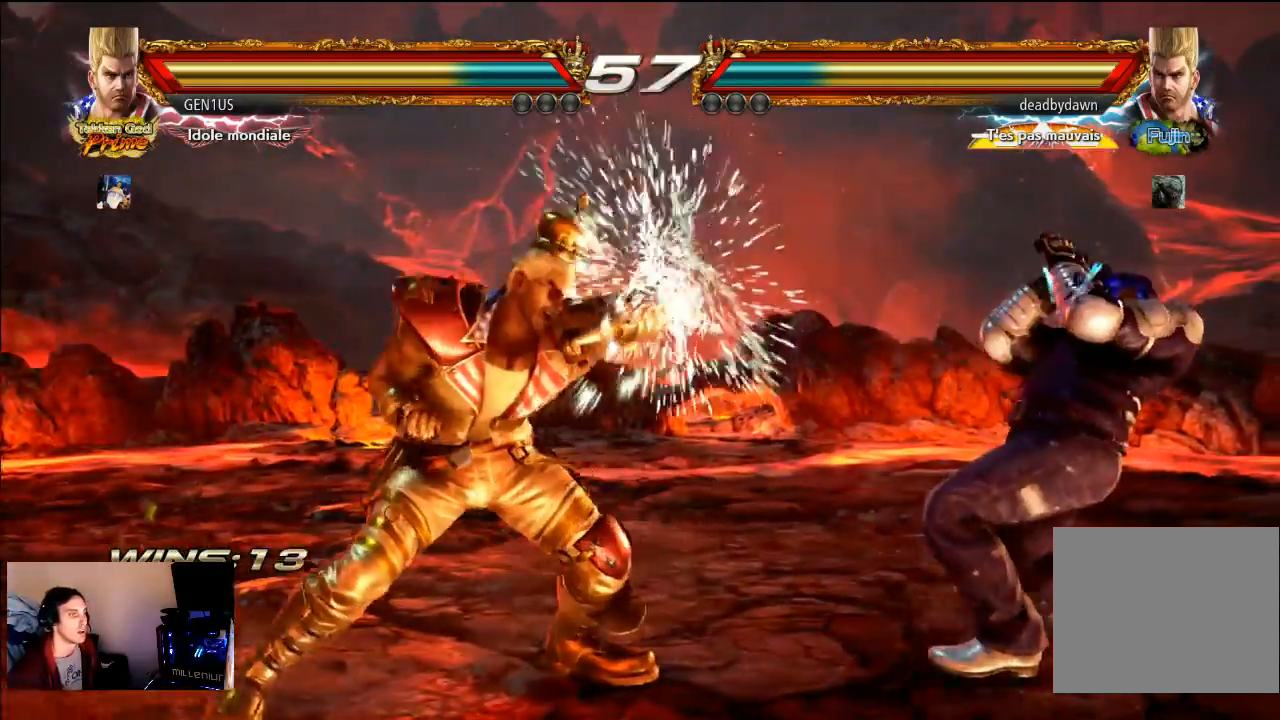
{"dt_ms": 500, "buttons": ["CROSS"], "left_stick": "center", "right_stick": "center", "events": [[217, "TRIANGLE", "down"], [317, "TRIANGLE", "up"], [383, "CROSS", "down"]]}
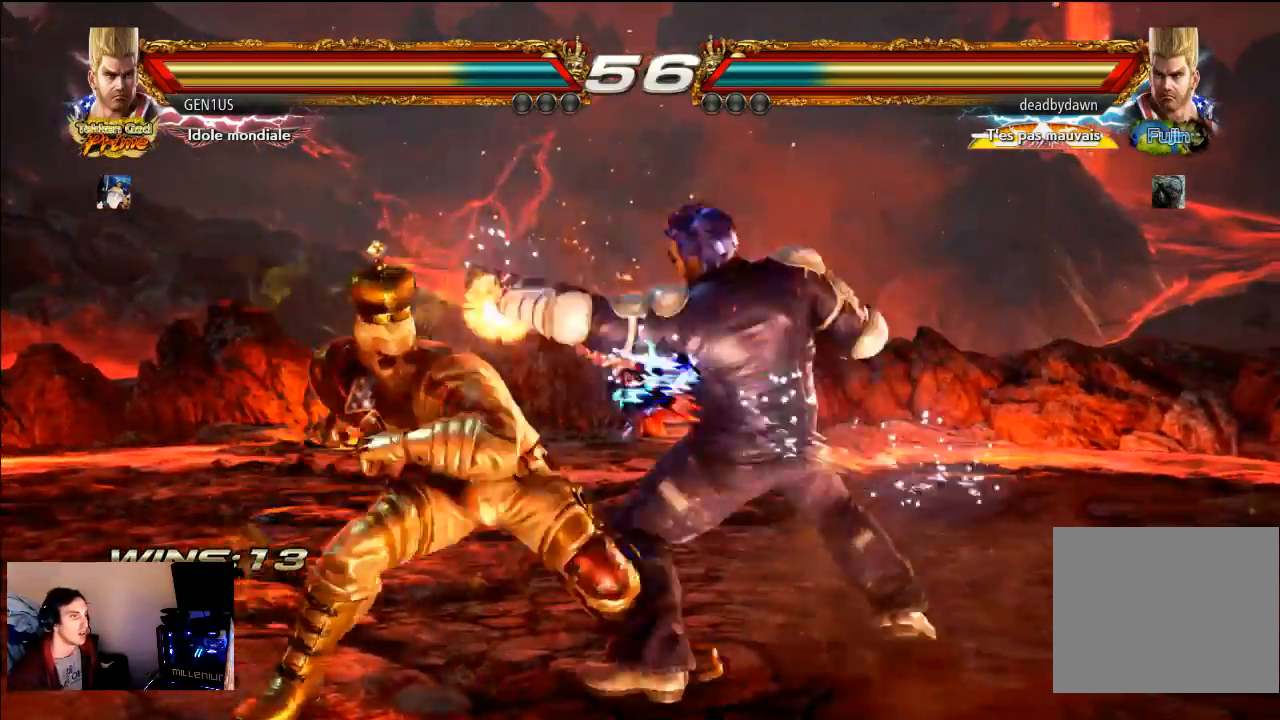
{"dt_ms": 500, "buttons": [], "left_stick": "center", "right_stick": "center", "events": [[183, "CROSS", "up"]]}
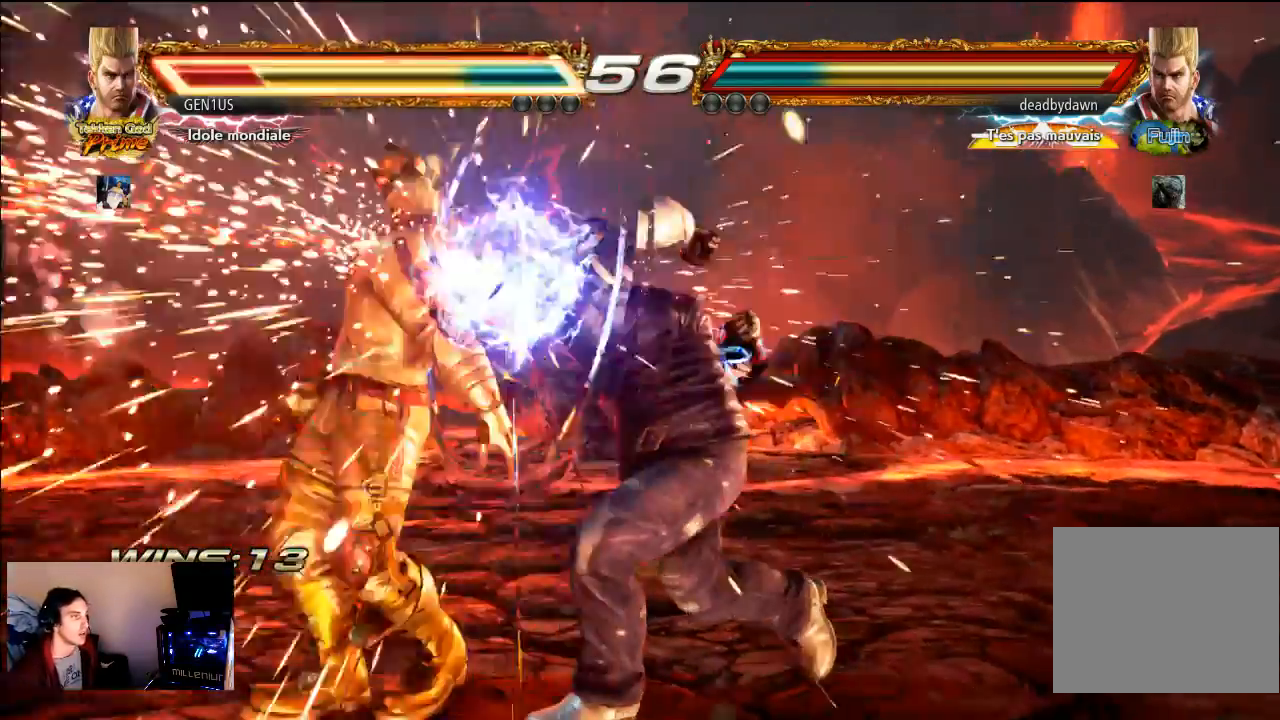
{"dt_ms": 500, "buttons": [], "left_stick": "center", "right_stick": "center", "events": []}
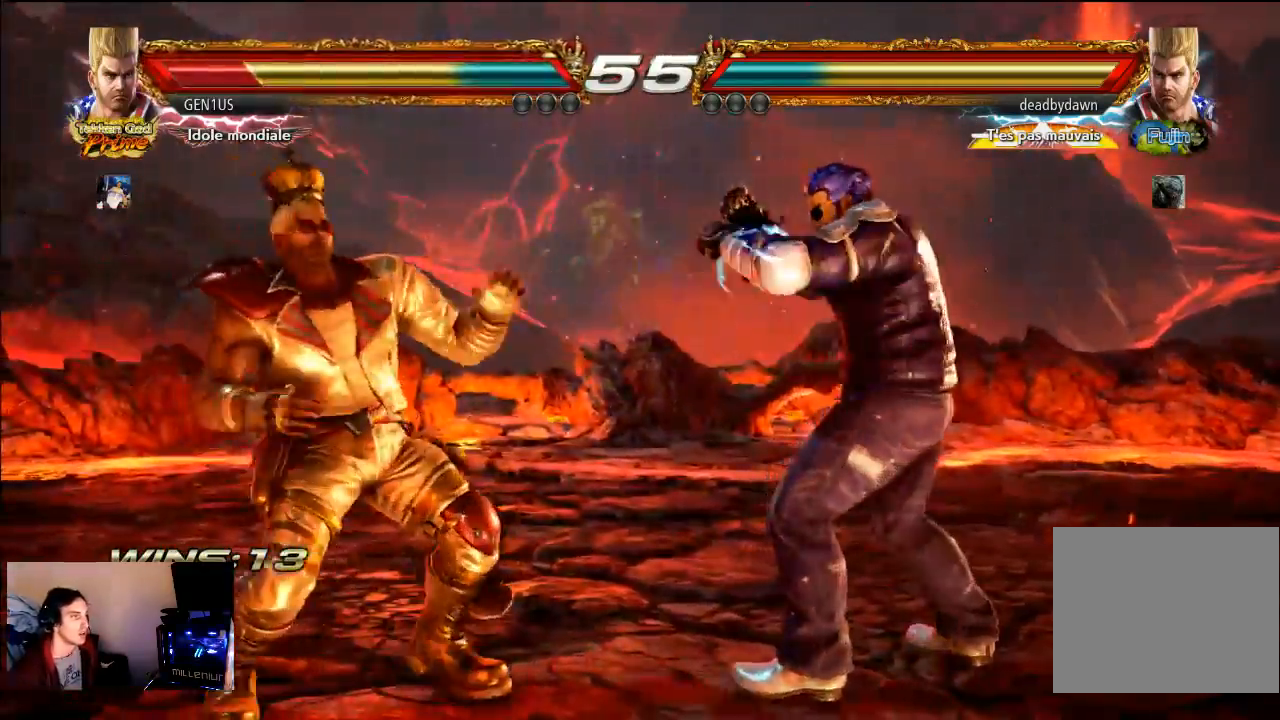
{"dt_ms": 500, "buttons": [], "left_stick": "center", "right_stick": "center", "events": []}
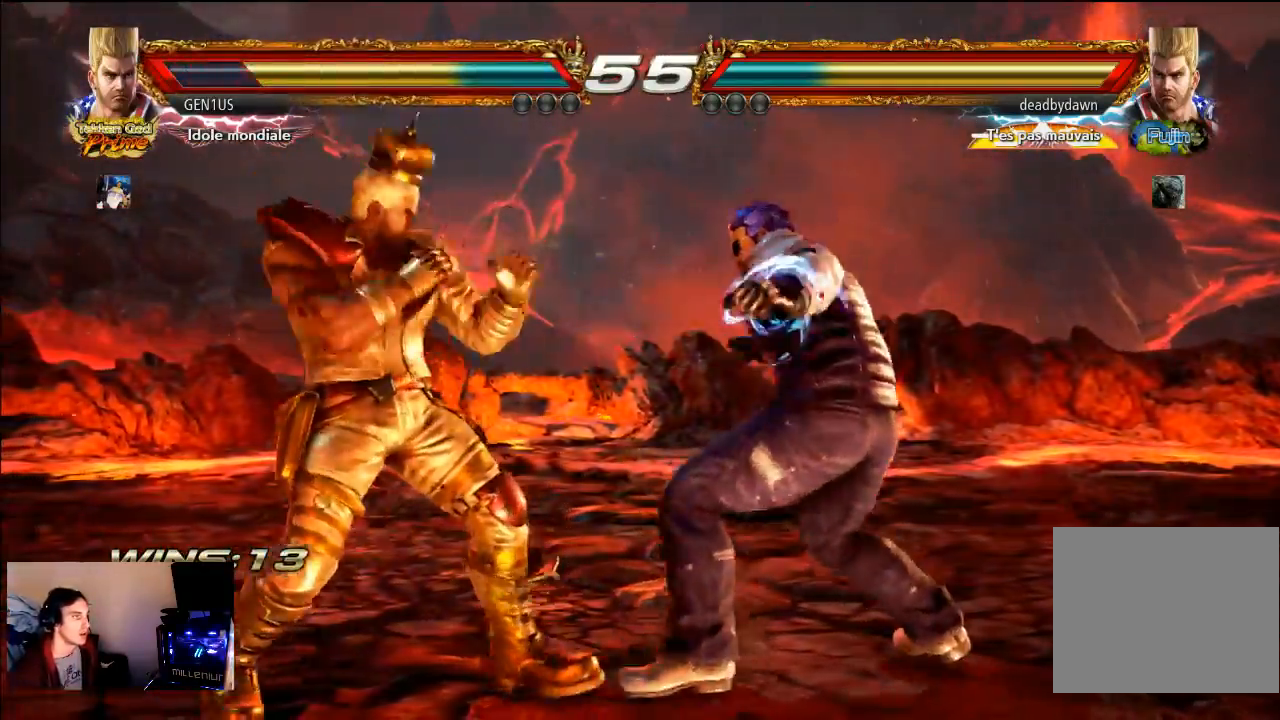
{"dt_ms": 500, "buttons": ["CROSS"], "left_stick": "center", "right_stick": "center", "events": [[217, "R2", "down"], [317, "R2", "up"], [350, "CROSS", "down"], [417, "CROSS", "up"], [483, "CROSS", "down"]]}
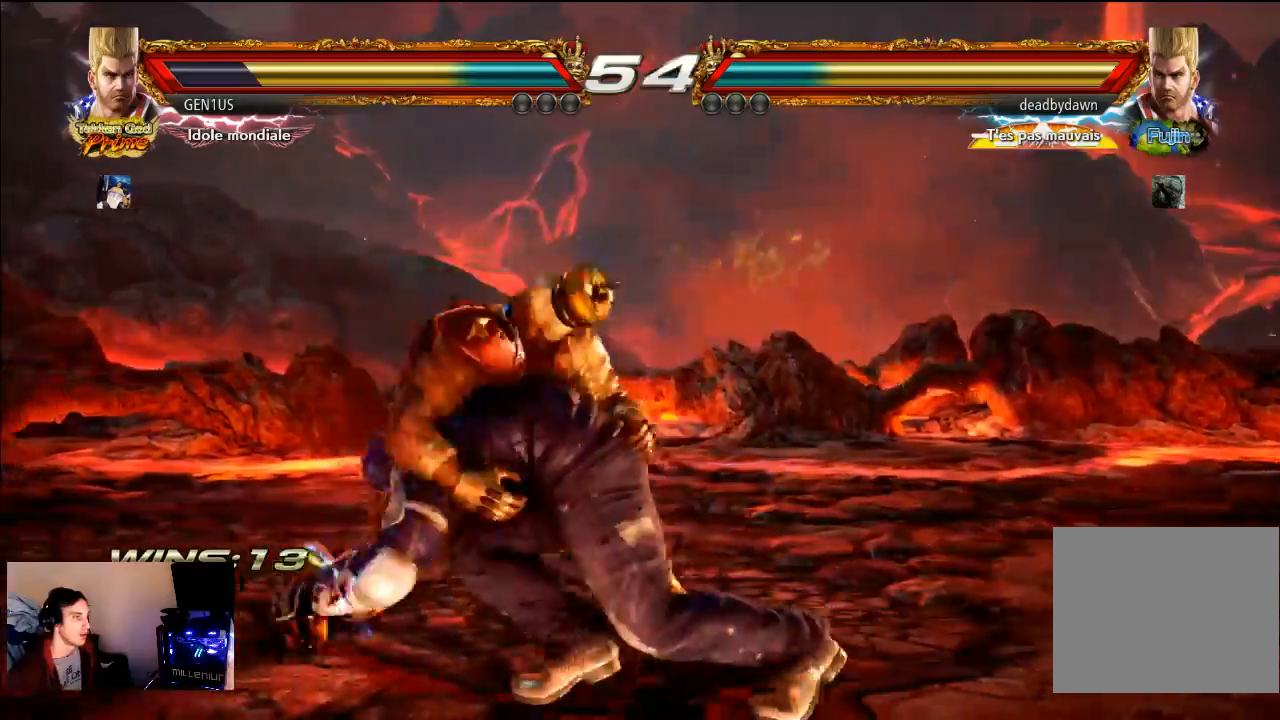
{"dt_ms": 500, "buttons": [], "left_stick": "center", "right_stick": "center", "events": [[50, "CROSS", "up"], [83, "TRIANGLE", "down"], [183, "TRIANGLE", "up"], [250, "TRIANGLE", "down"], [317, "TRIANGLE", "up"], [383, "CROSS", "down"], [483, "CROSS", "up"]]}
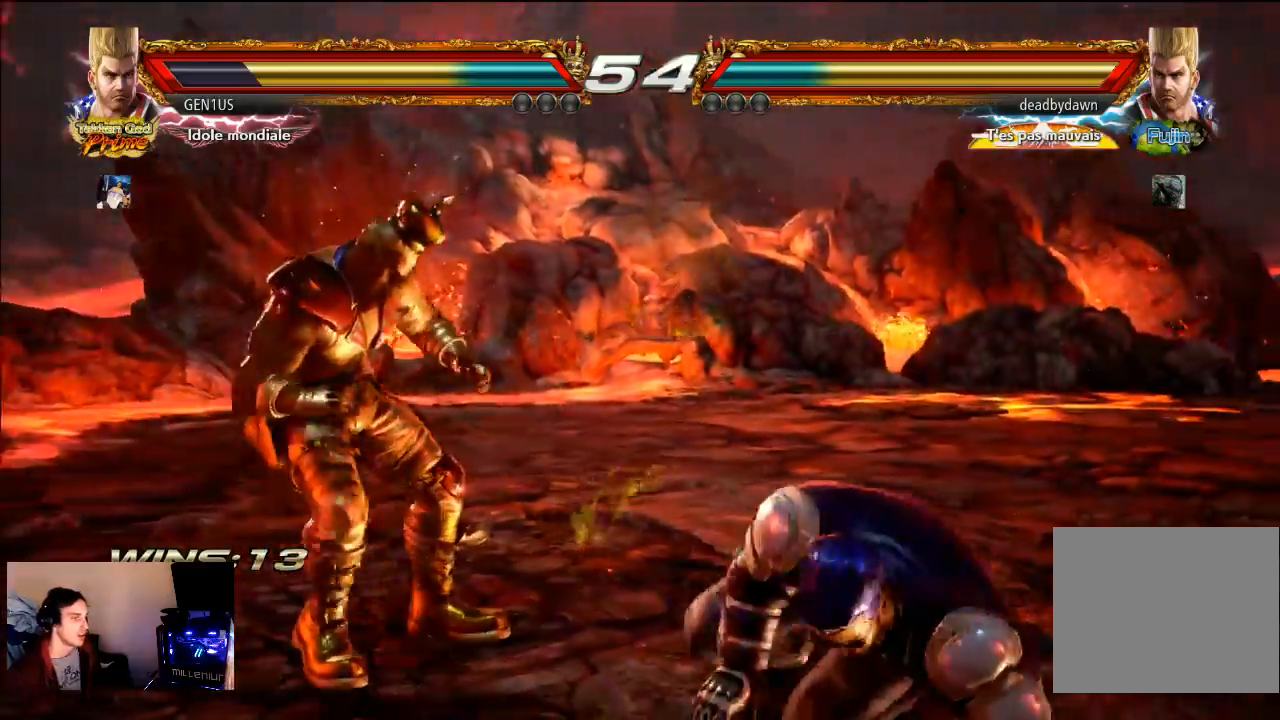
{"dt_ms": 500, "buttons": [], "left_stick": "center", "right_stick": "center", "events": []}
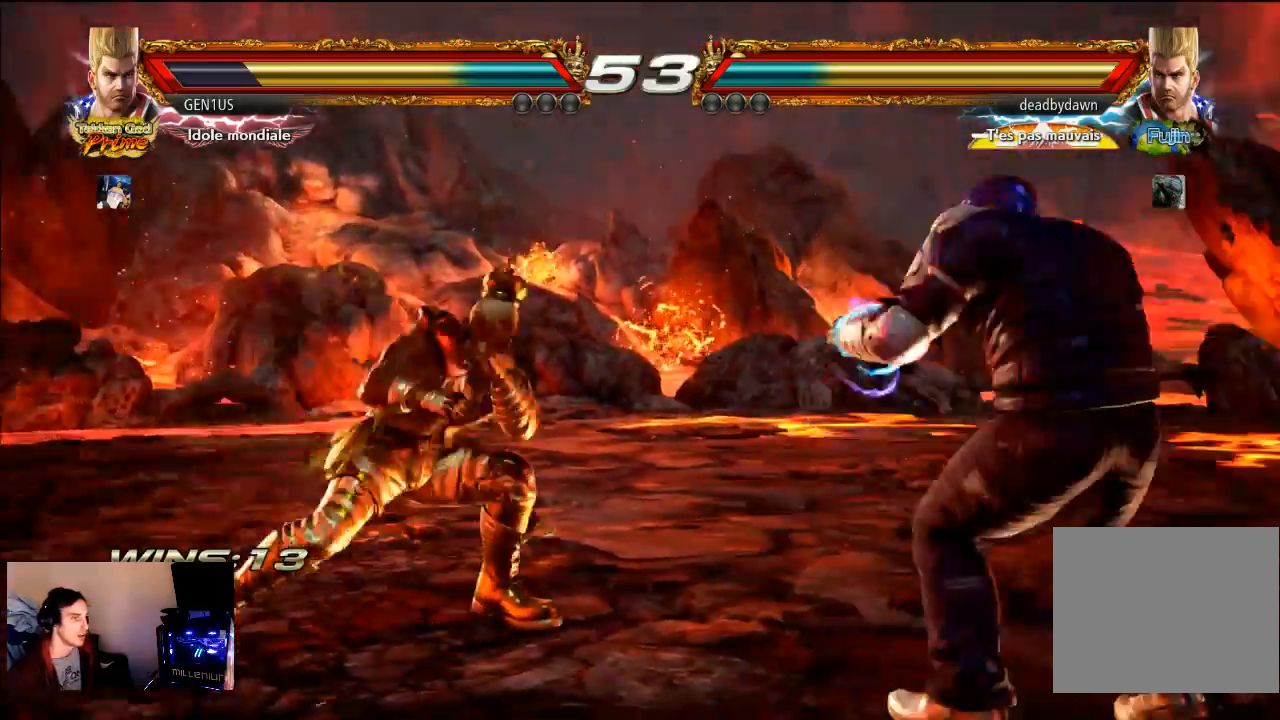
{"dt_ms": 500, "buttons": ["CROSS"], "left_stick": "center", "right_stick": "center", "events": [[183, "TRIANGLE", "down"], [250, "TRIANGLE", "up"], [317, "CROSS", "down"], [383, "CROSS", "up"], [450, "CROSS", "down"]]}
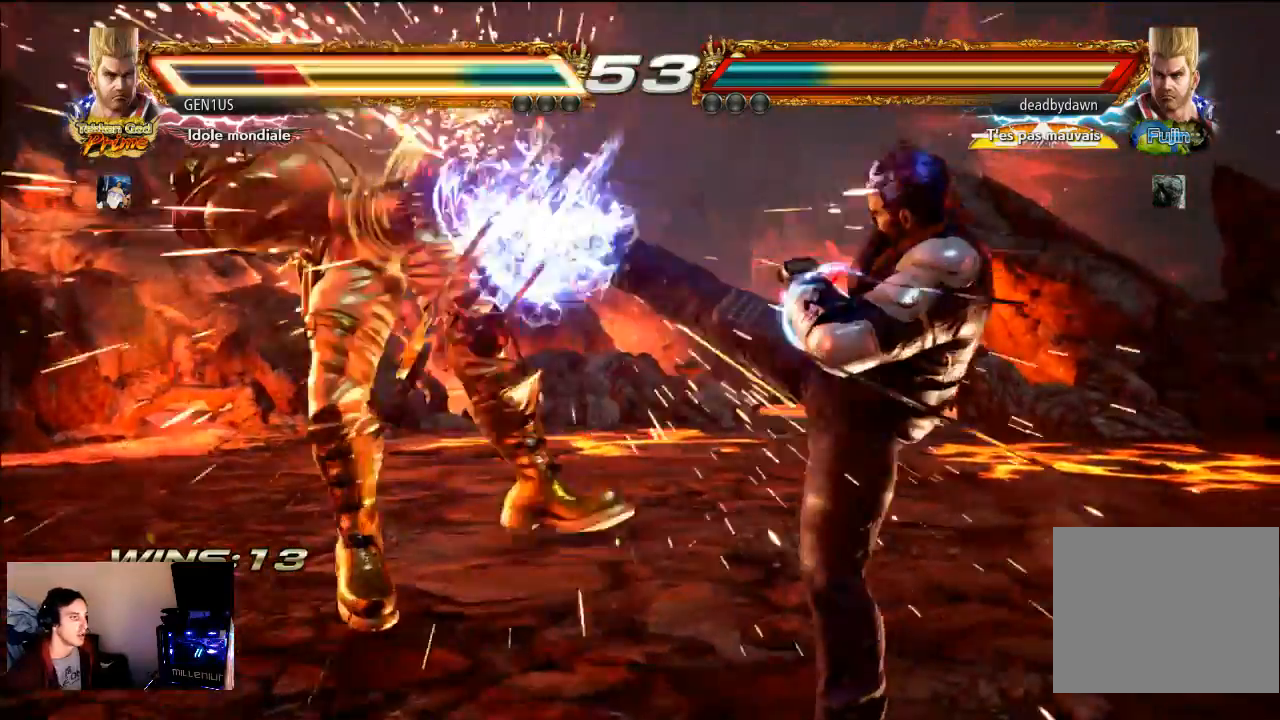
{"dt_ms": 500, "buttons": [], "left_stick": "center", "right_stick": "center", "events": [[33, "CROSS", "up"], [317, "CROSS", "down"], [483, "CROSS", "up"]]}
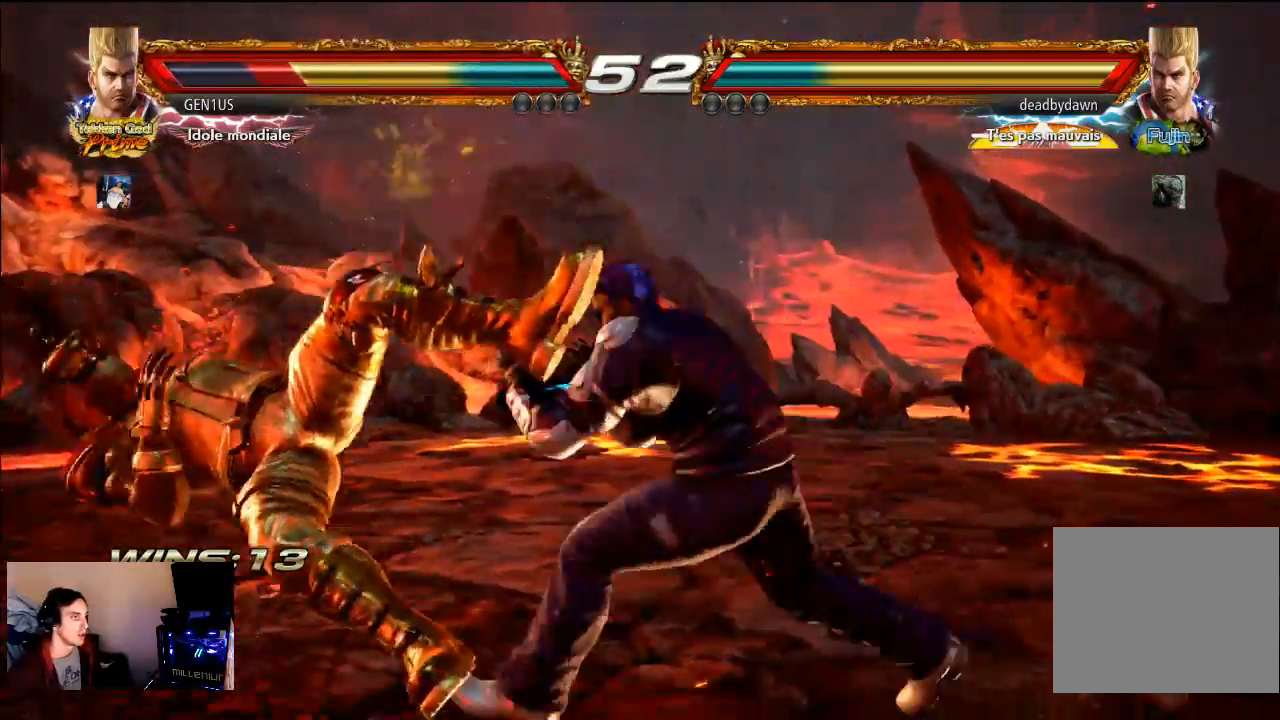
{"dt_ms": 500, "buttons": ["CIRCLE"], "left_stick": "center", "right_stick": "center", "events": [[483, "CIRCLE", "down"]]}
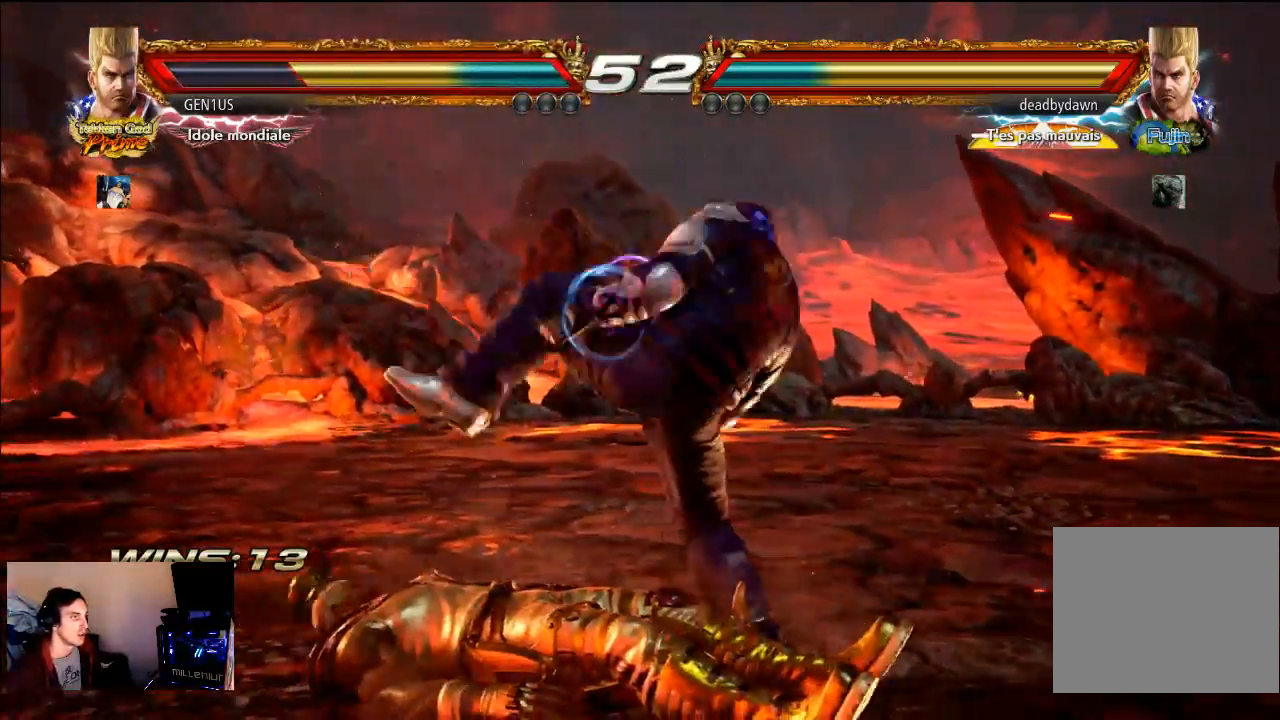
{"dt_ms": 500, "buttons": [], "left_stick": "center", "right_stick": "center", "events": [[83, "CIRCLE", "up"], [150, "CIRCLE", "down"], [450, "CIRCLE", "up"]]}
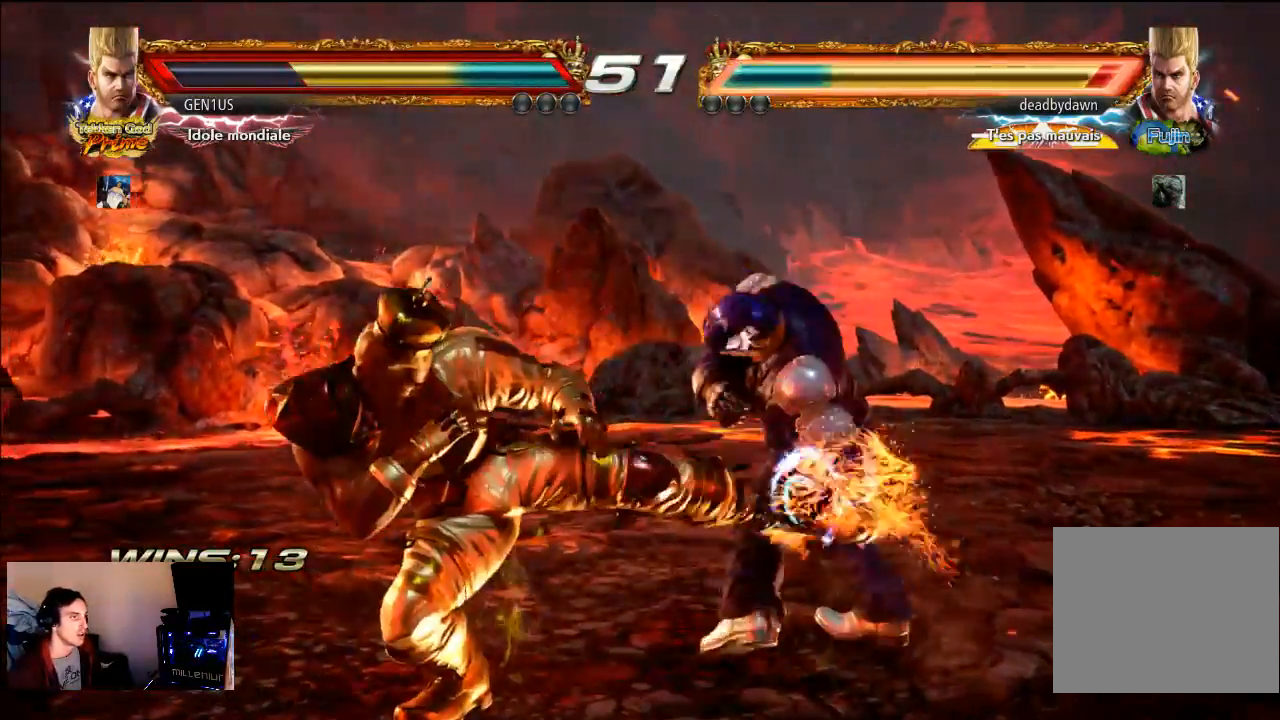
{"dt_ms": 500, "buttons": [], "left_stick": "center", "right_stick": "center", "events": [[250, "CIRCLE", "down"], [350, "CIRCLE", "up"]]}